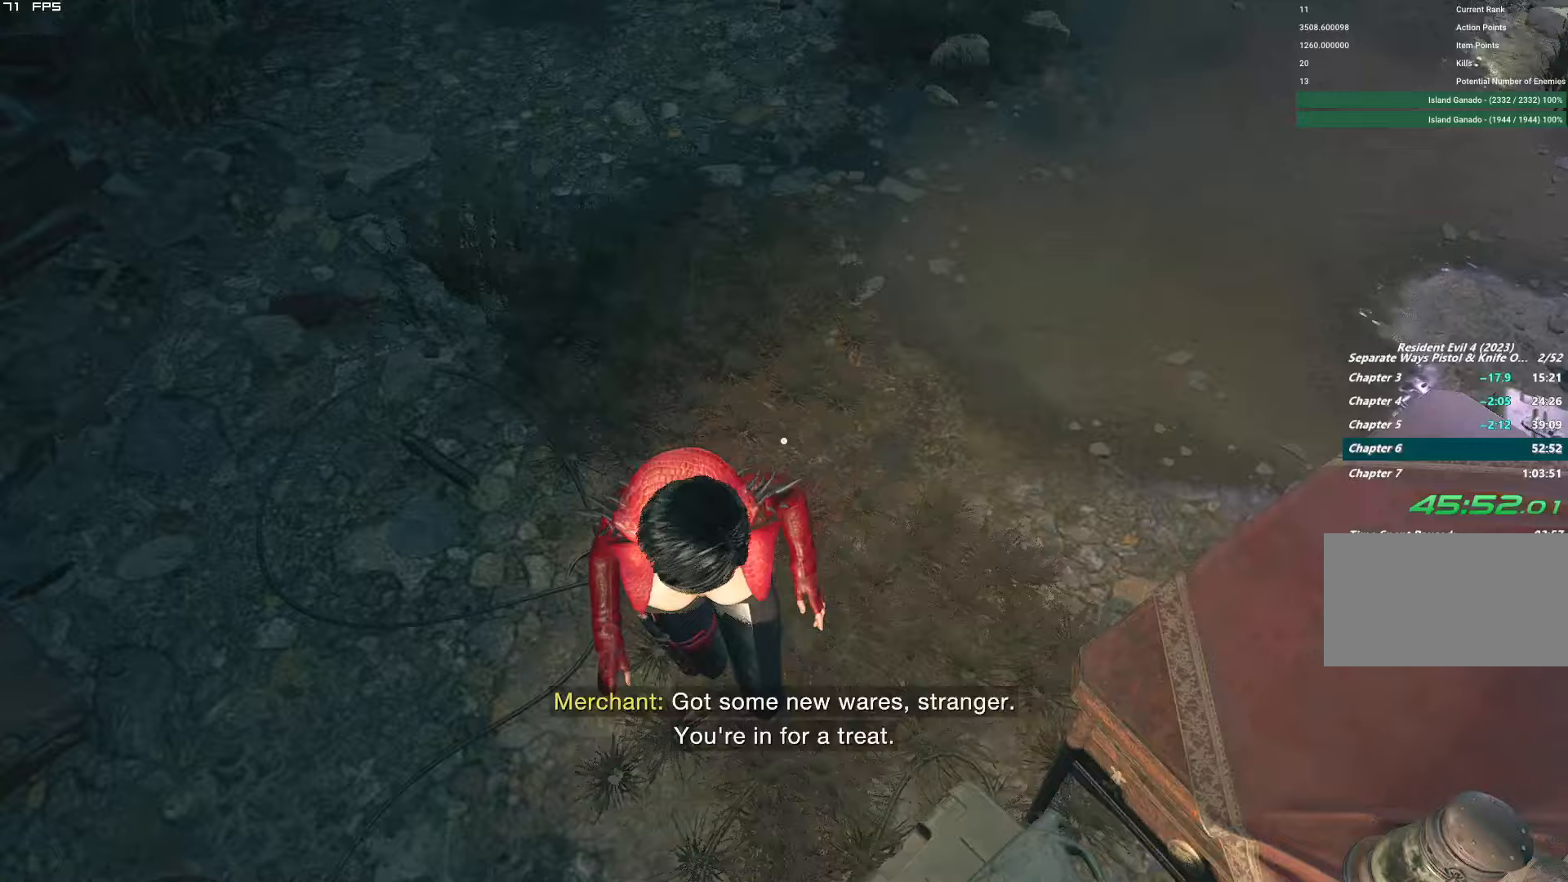
Gameplay with keyboard and mouse; each line is a JSON object with the keys and mouse buttons held at the frame after it. "events" lists presses ("down") and releases ("up") of "1", "2", "3", "4", "5", "6", "a", "alt", "b", "c", "caps_lock", "ctrl", "d", "e", "escape", "f", "g", "q", "r", "s", "shift", "space", "t", "tab", "v", "w", "x", "y", "z", "mouse_left", "mouse_wheel", "mouse_right" and "mouse_mb4" between this image and that frame as [ms after this image, input, new state], when the widget could be followed in between. "mouse_left", "mouse_wheel", "mouse_right", "mouse_mb4" = the "left", "wheel", "right", "mb4" buttons of the "mouse" list. No other keys are recorded. "wheel" means that the mouse wheel is clicked or scrolled. Mouse movement is not recorded.
{"keys": ["d", "s"], "mouse": [], "events": [[100, "mouse_right", "down"], [167, "s", "up"], [233, "mouse_right", "up"], [300, "d", "down"], [433, "s", "down"]]}
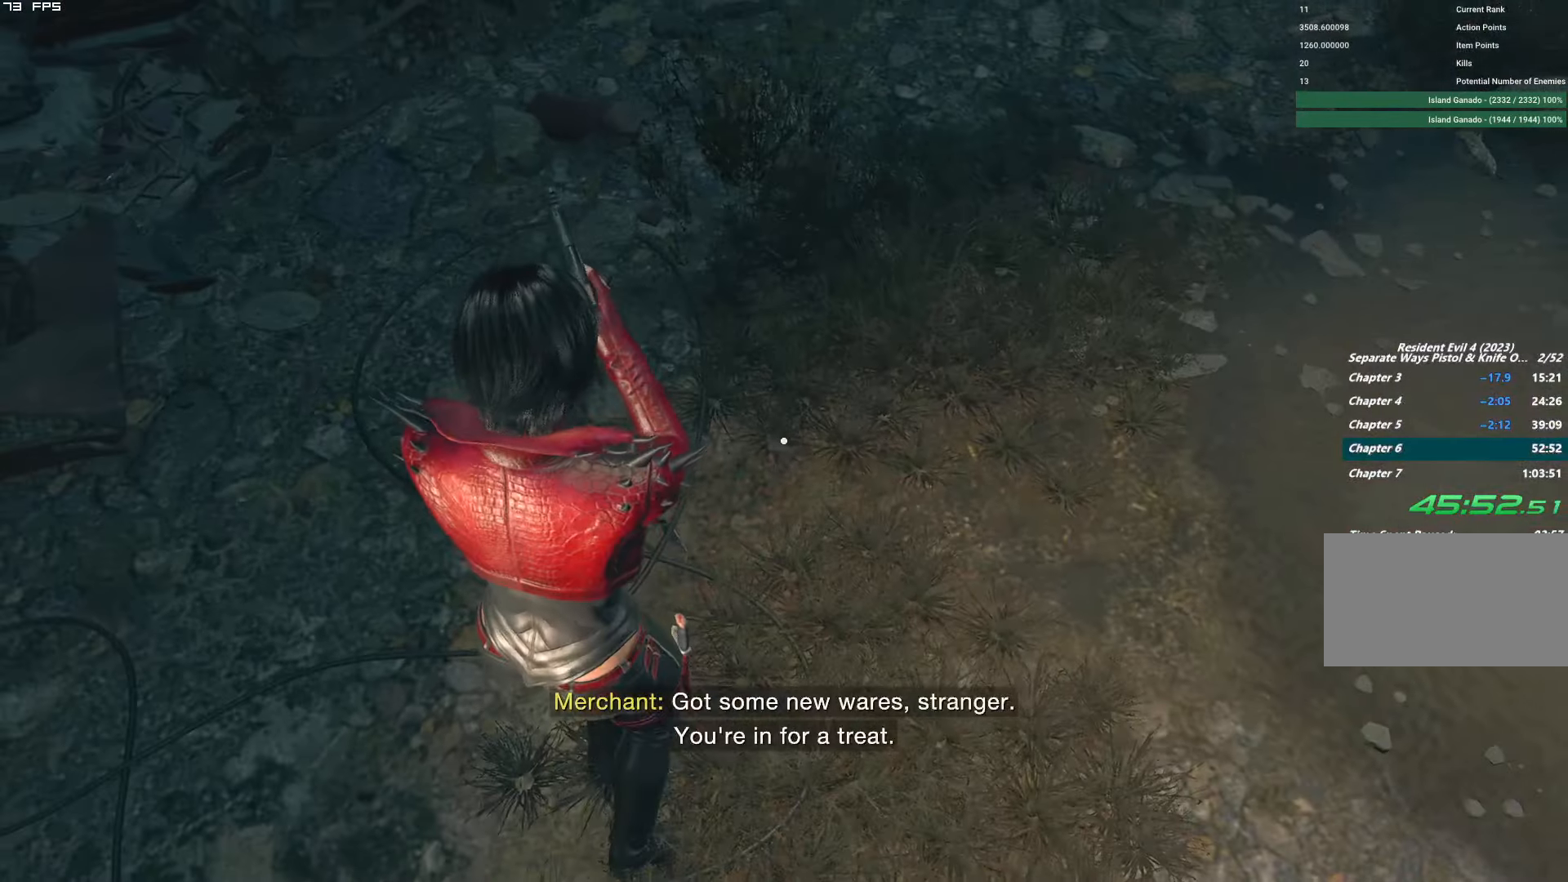
{"keys": ["s"], "mouse": [], "events": [[100, "d", "up"]]}
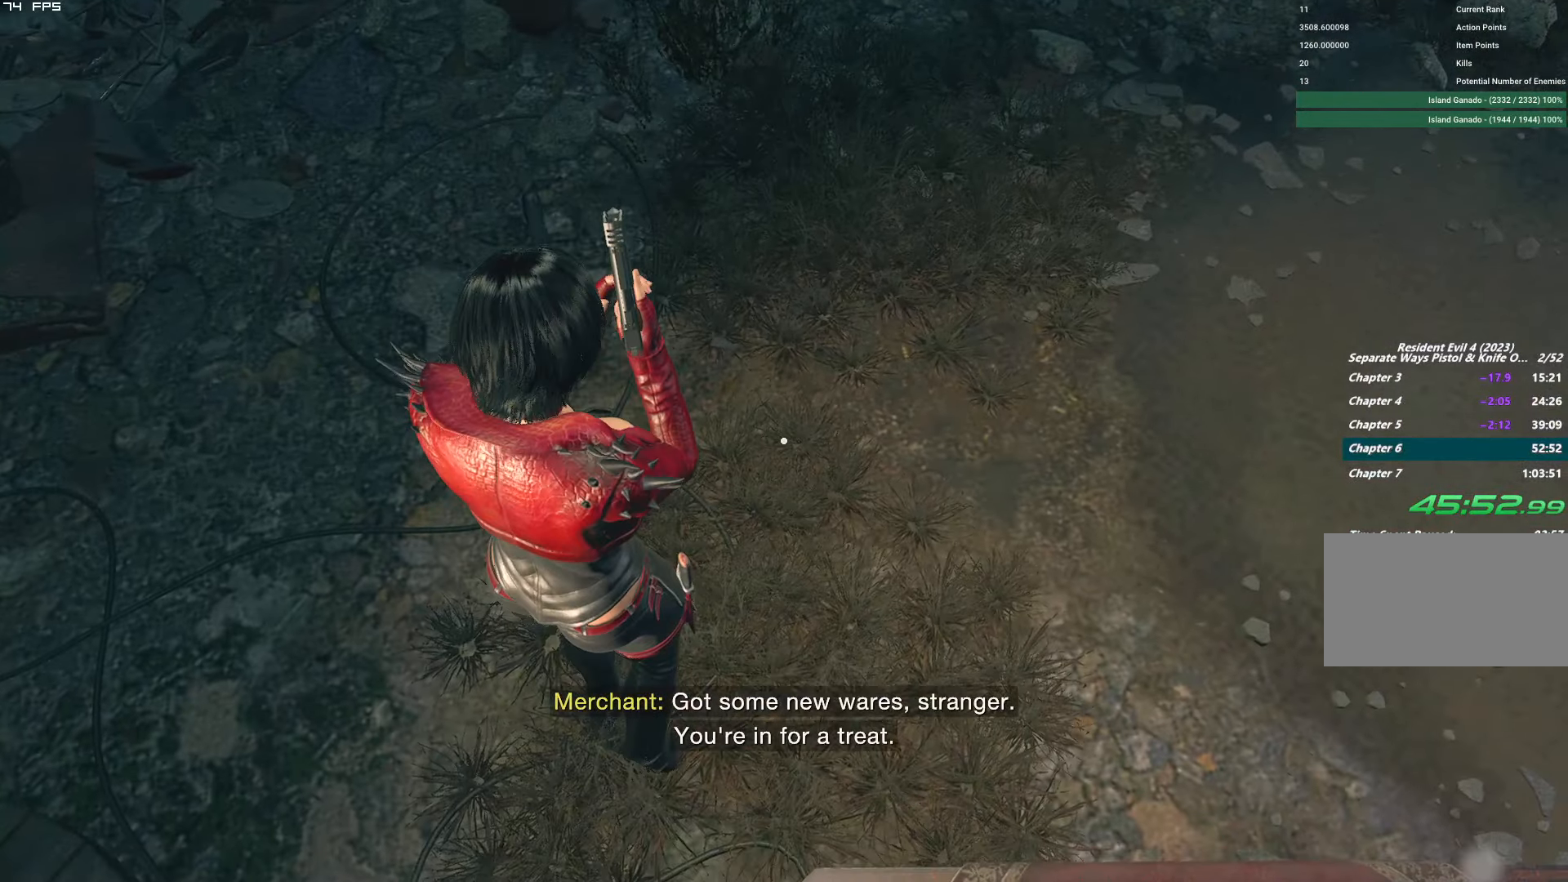
{"keys": ["s"], "mouse": [], "events": [[183, "f", "down"], [267, "f", "up"]]}
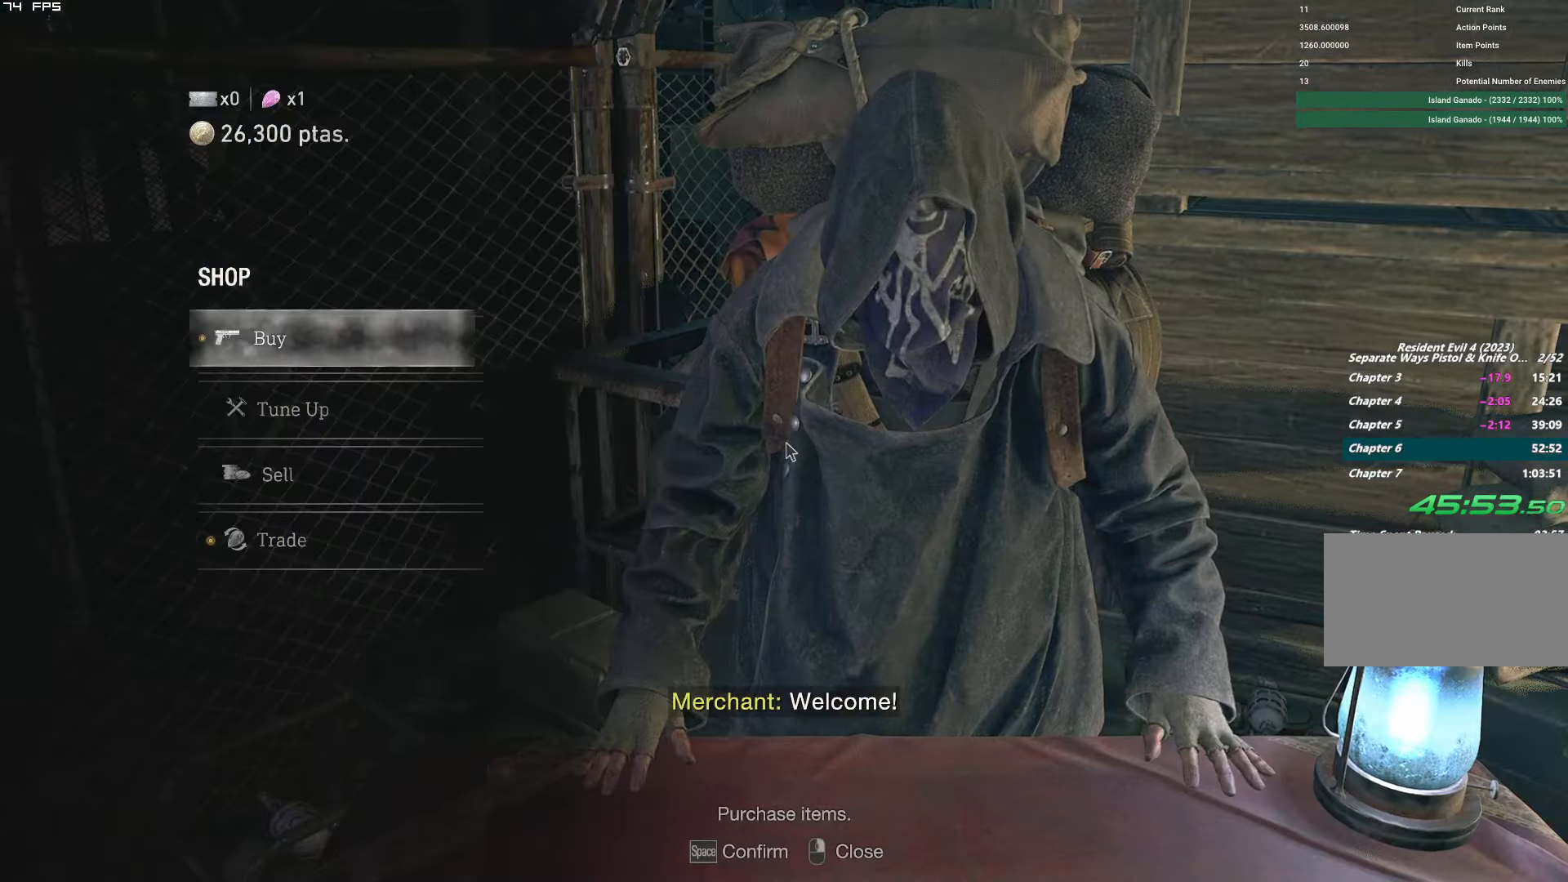
{"keys": ["s"], "mouse": [], "events": [[117, "mouse_right", "down"], [200, "mouse_right", "up"]]}
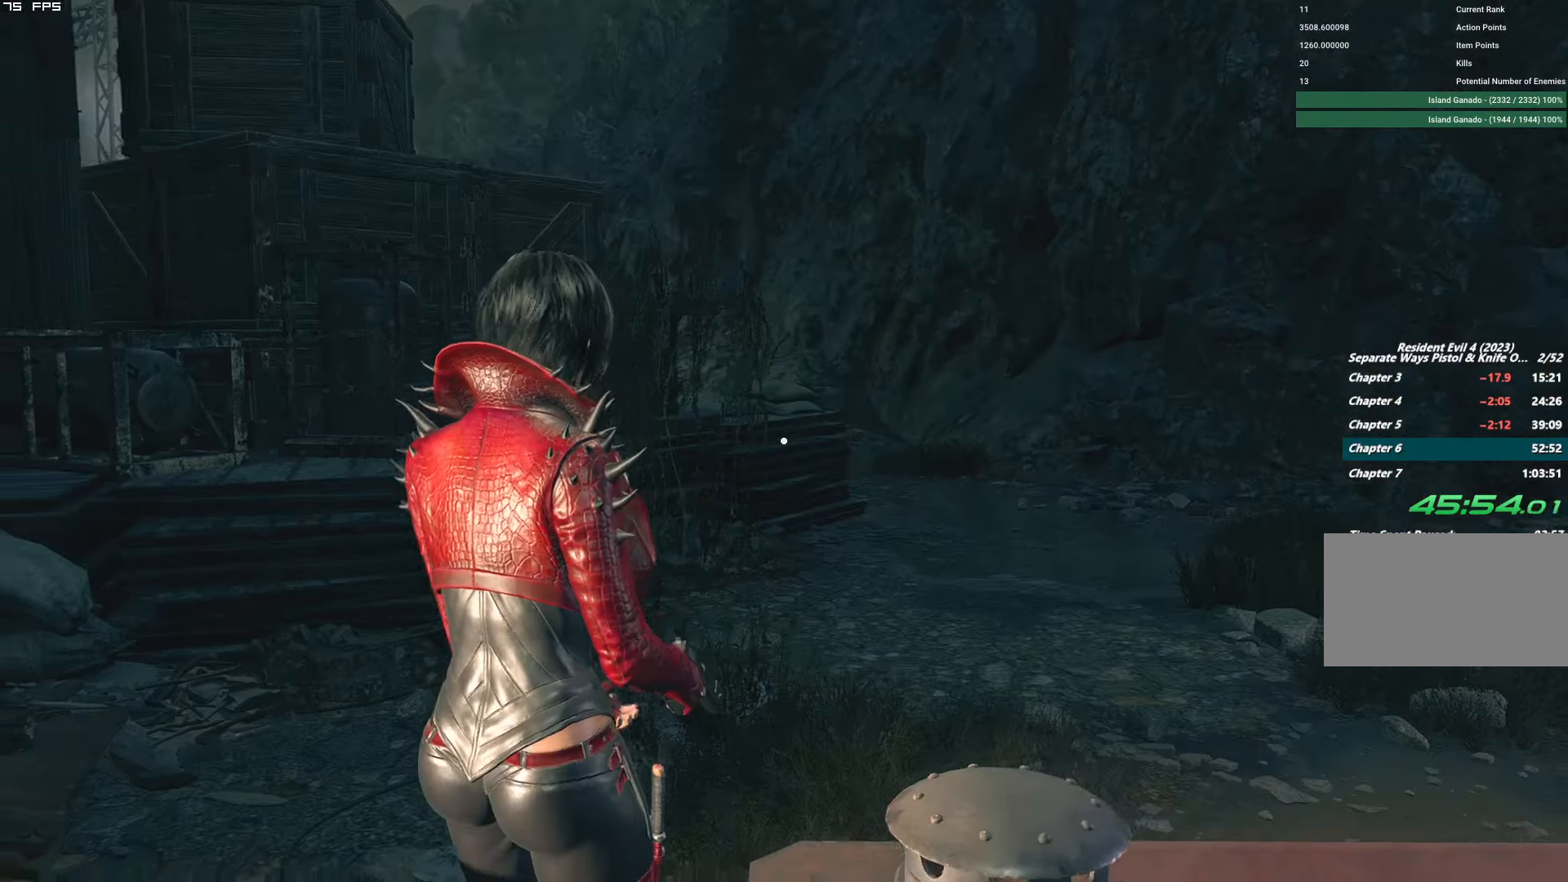
{"keys": ["s"], "mouse": [], "events": [[117, "e", "down"], [217, "e", "up"]]}
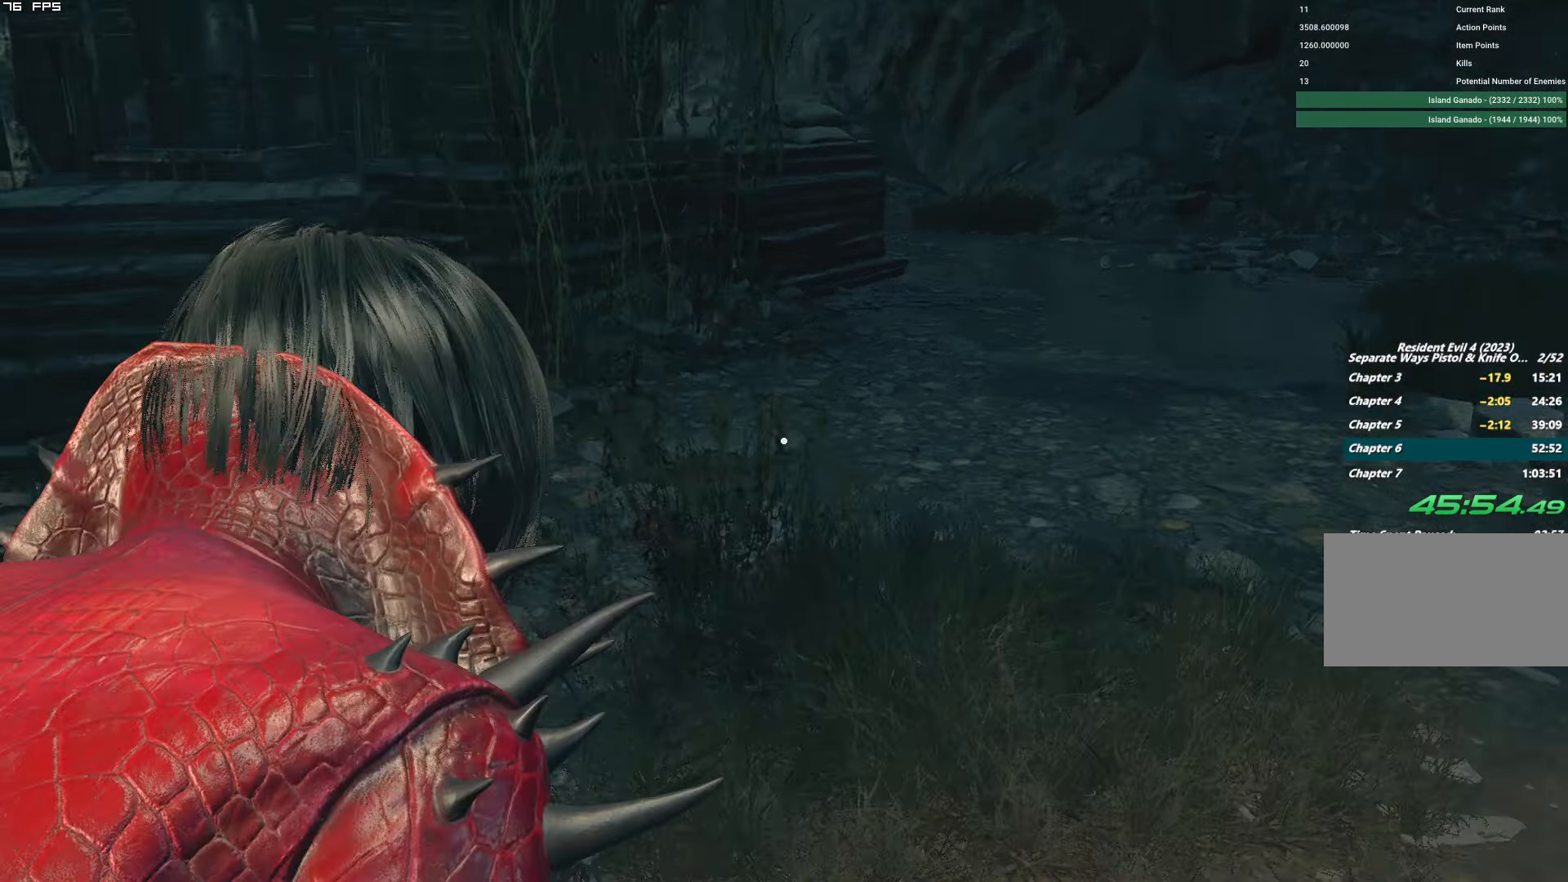
{"keys": ["a", "s"], "mouse": [], "events": [[283, "d", "down"], [400, "d", "up"], [467, "a", "down"]]}
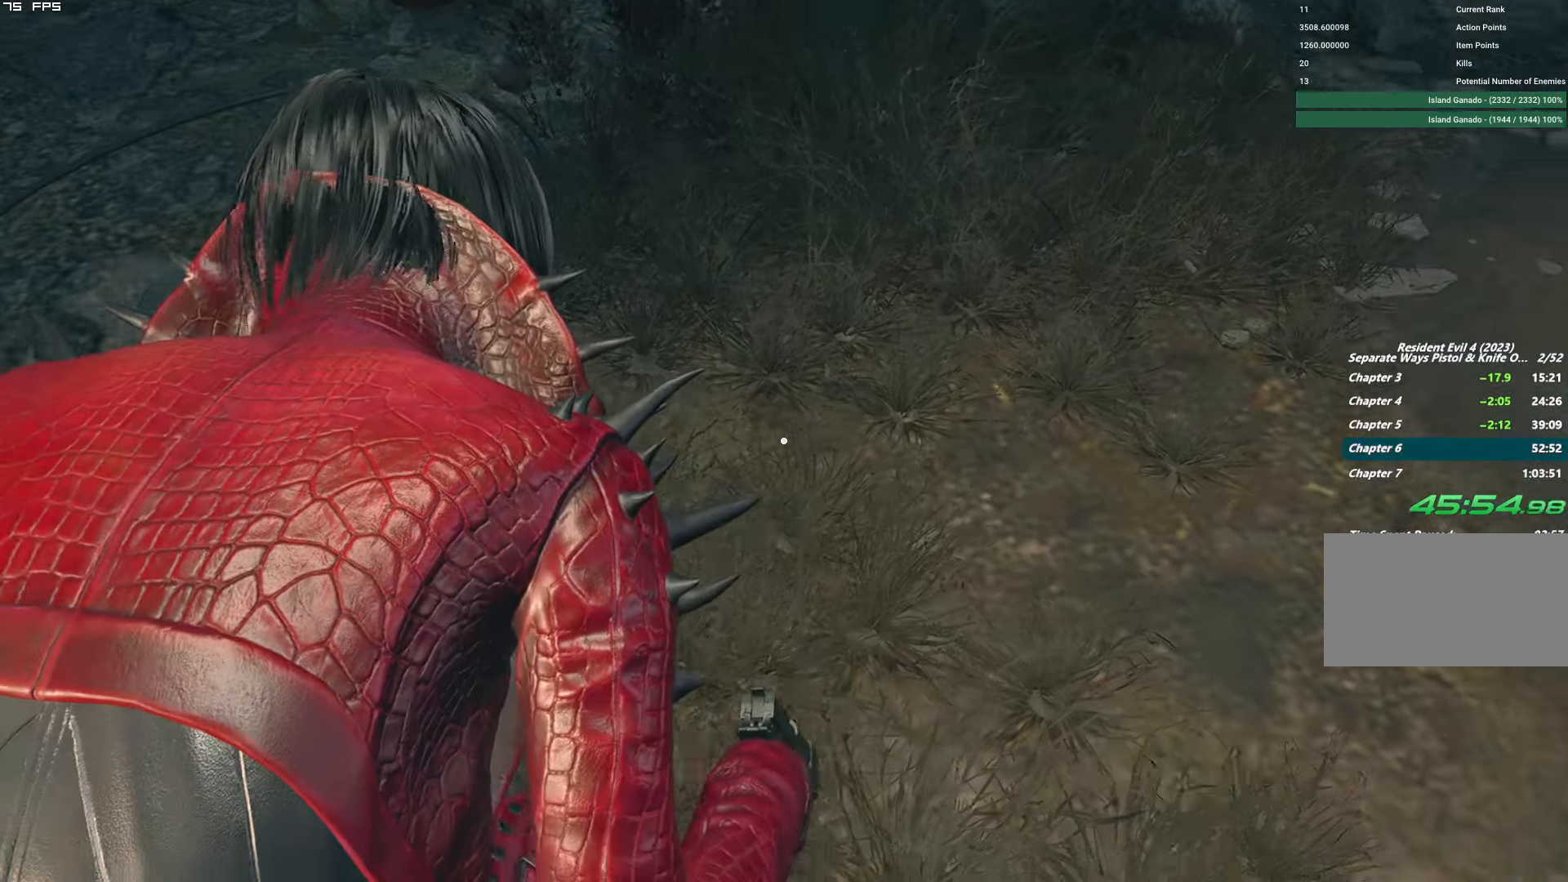
{"keys": ["s"], "mouse": [], "events": [[67, "a", "up"], [250, "a", "down"], [417, "a", "up"]]}
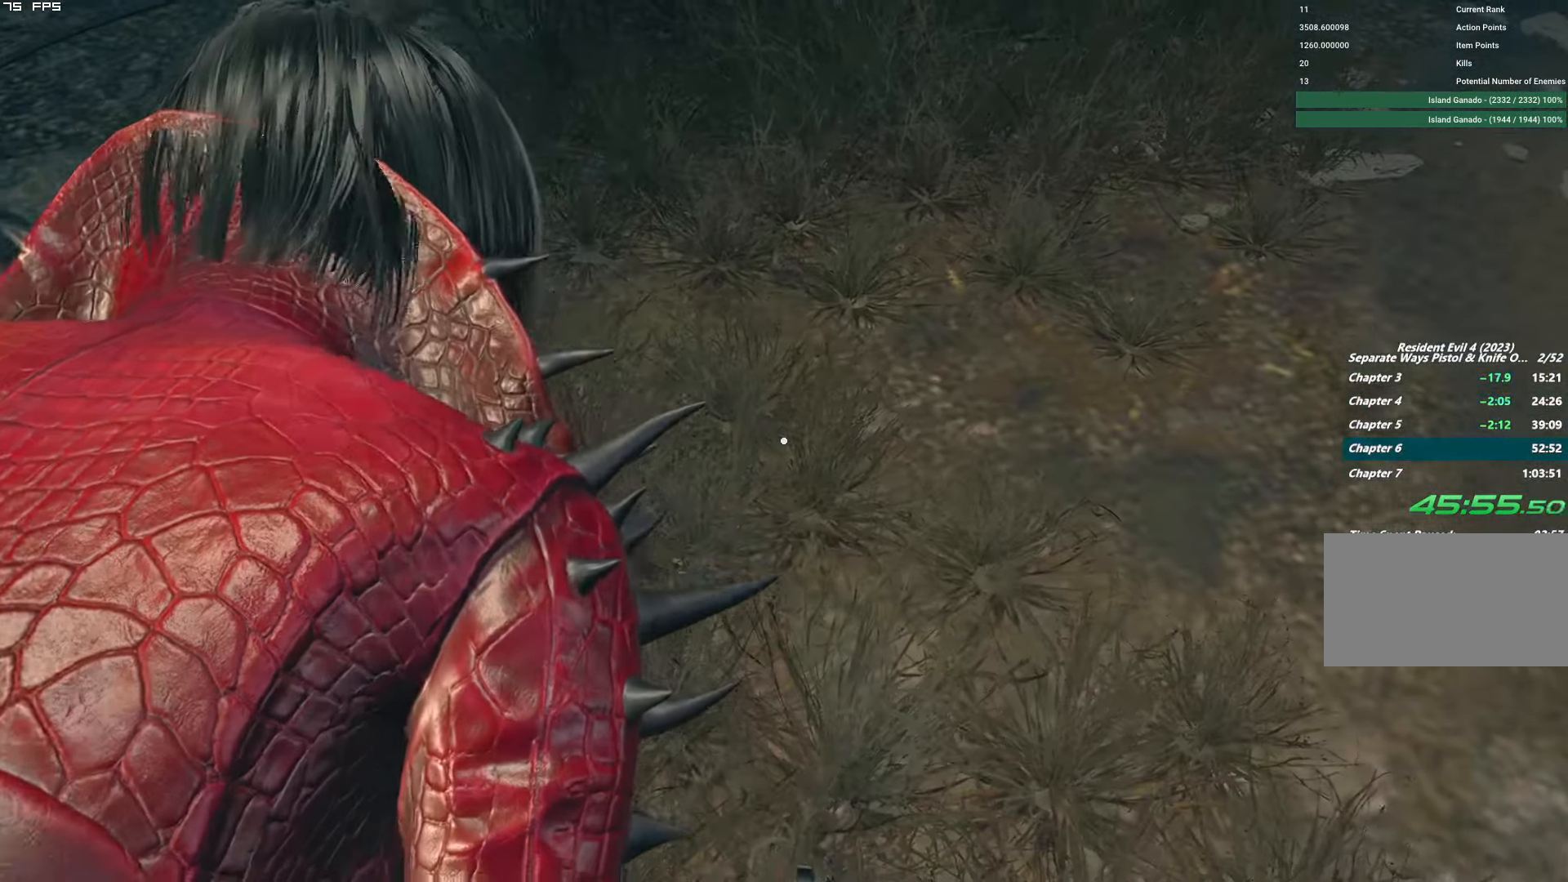
{"keys": ["s"], "mouse": [], "events": [[200, "a", "down"], [350, "a", "up"]]}
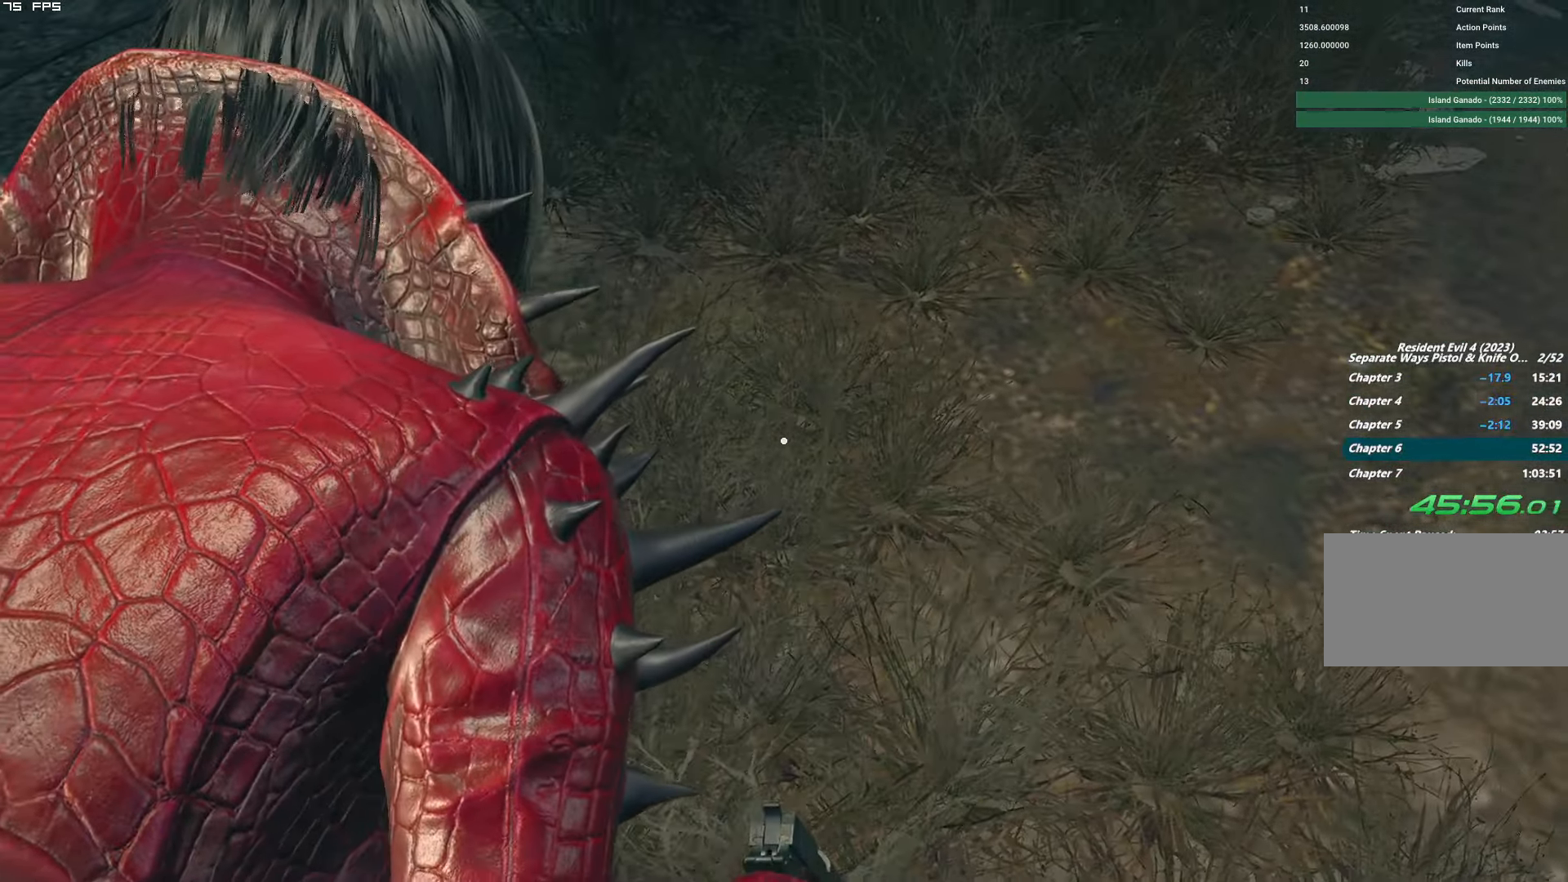
{"keys": ["s"], "mouse": [], "events": [[33, "f", "down"], [117, "f", "up"]]}
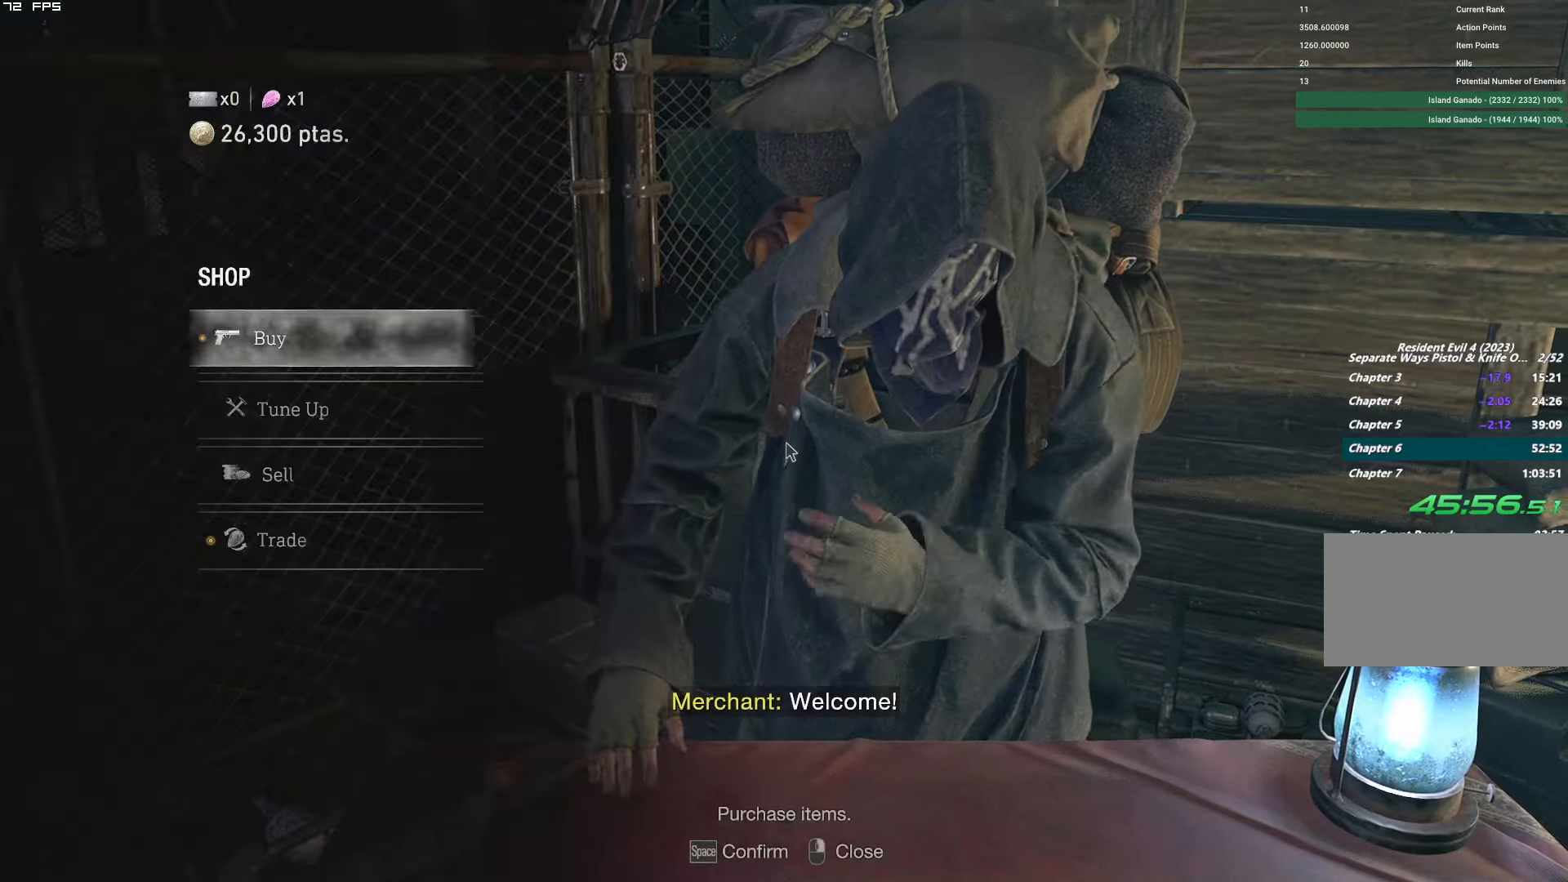
{"keys": ["s"], "mouse": [], "events": [[67, "mouse_right", "down"], [150, "mouse_right", "up"], [350, "f", "down"], [434, "f", "up"]]}
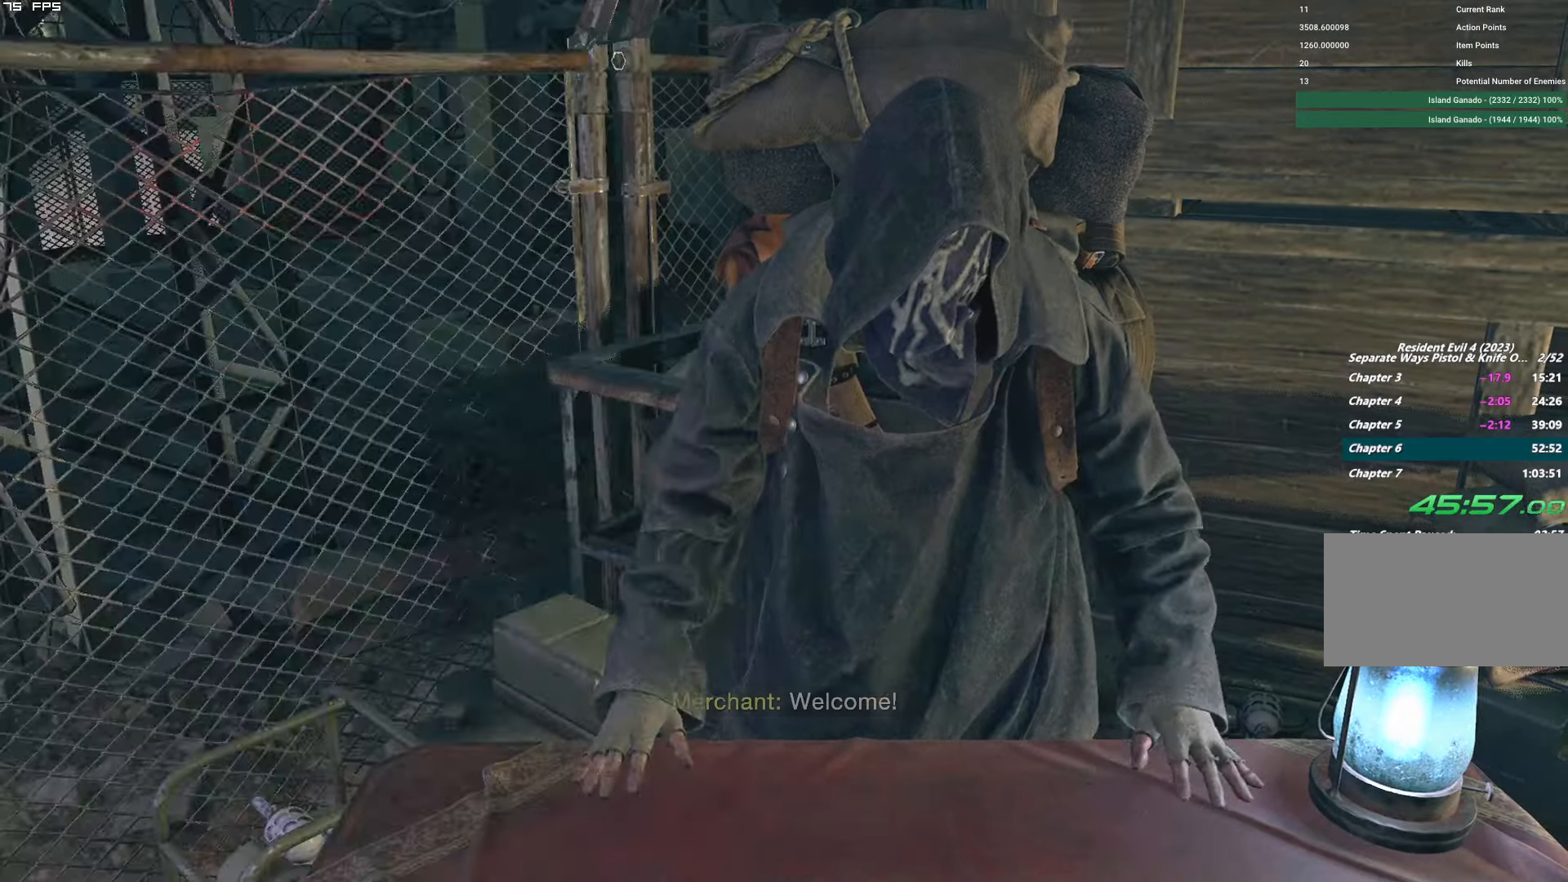
{"keys": ["s"], "mouse": []}
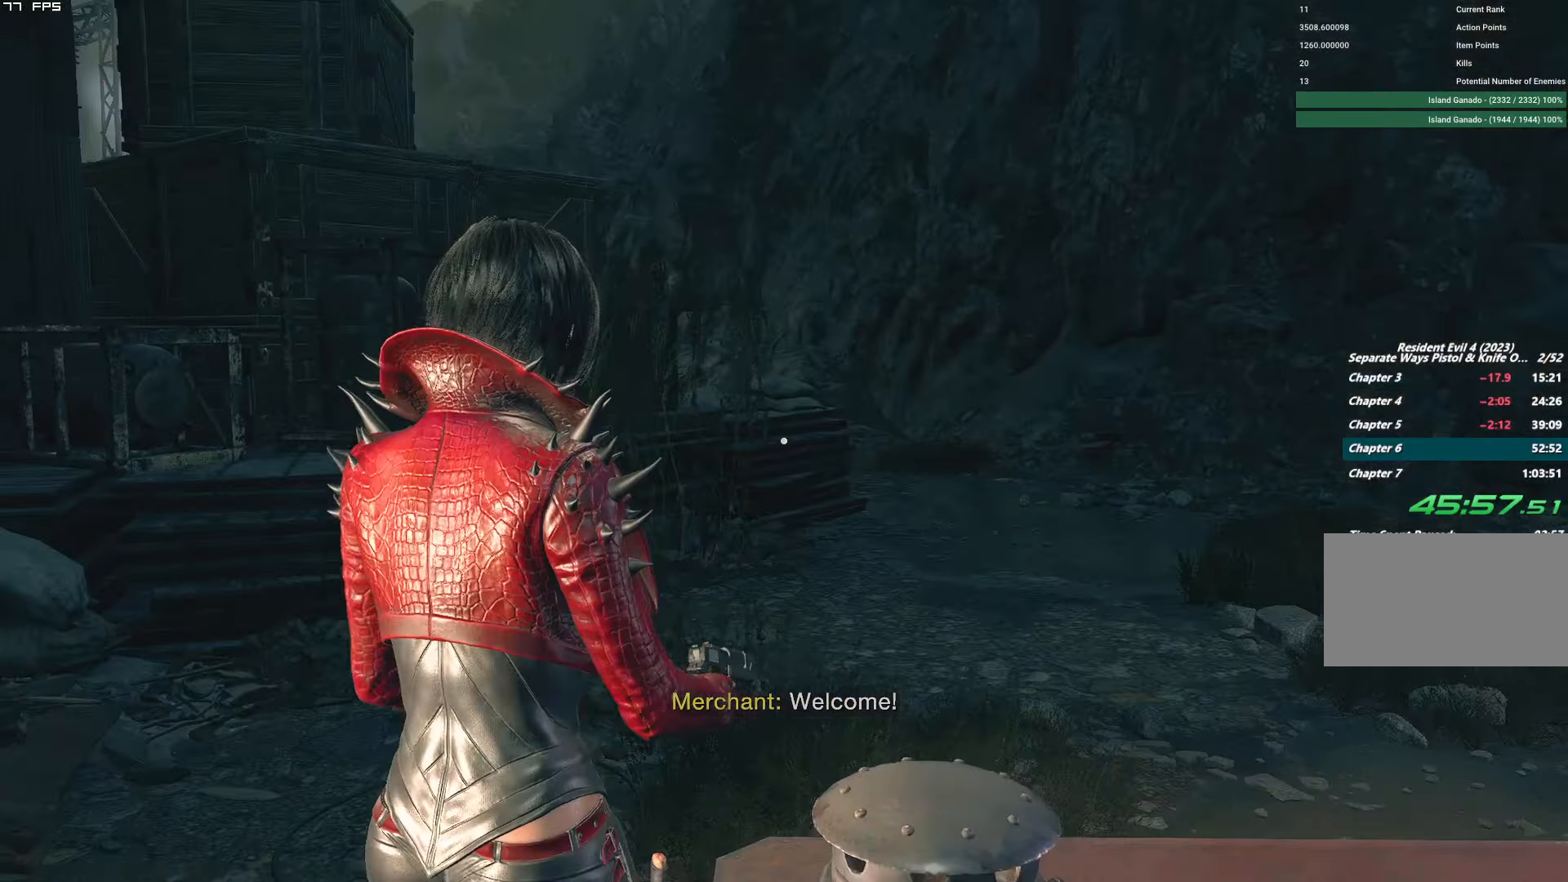
{"keys": ["a", "s"], "mouse": [], "events": [[34, "a", "down"]]}
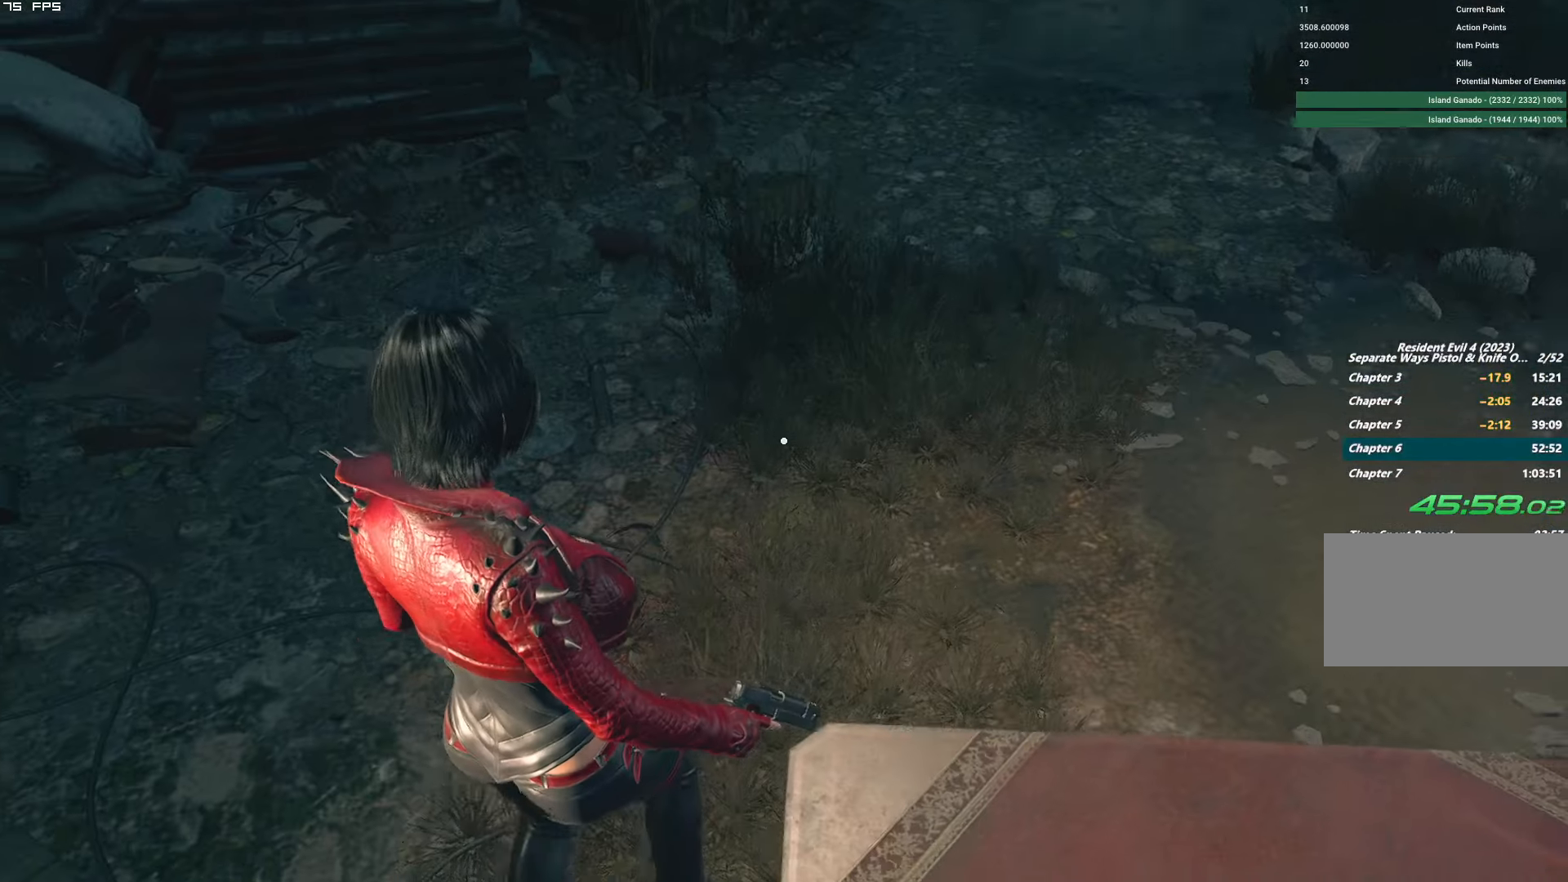
{"keys": ["a", "s"], "mouse": [], "events": [[167, "a", "up"], [417, "a", "down"]]}
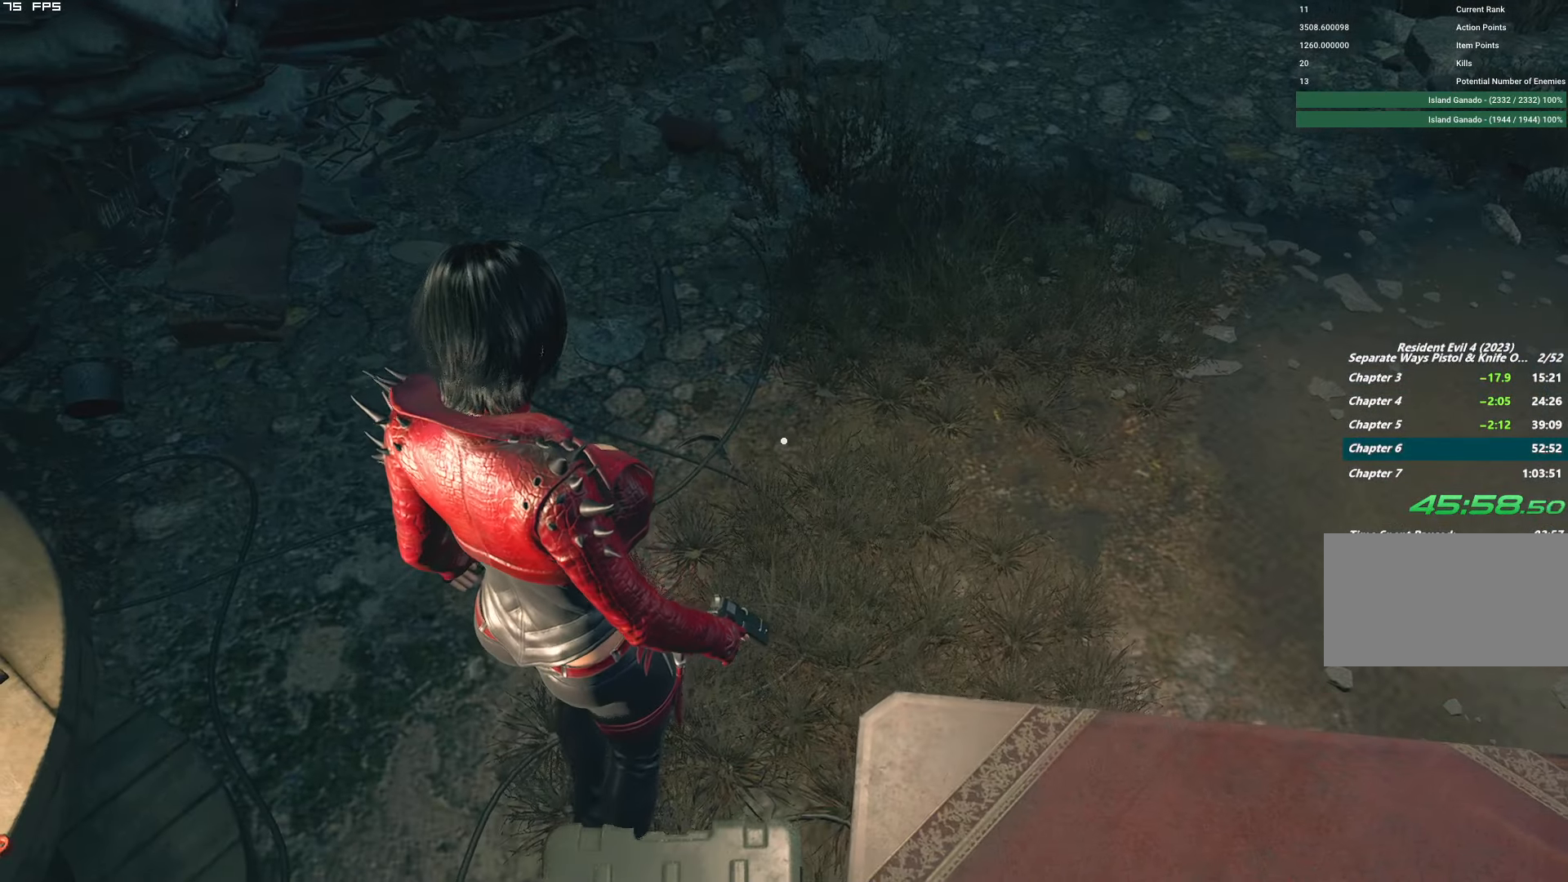
{"keys": ["a", "s"], "mouse": [], "events": [[100, "a", "up"], [450, "a", "down"]]}
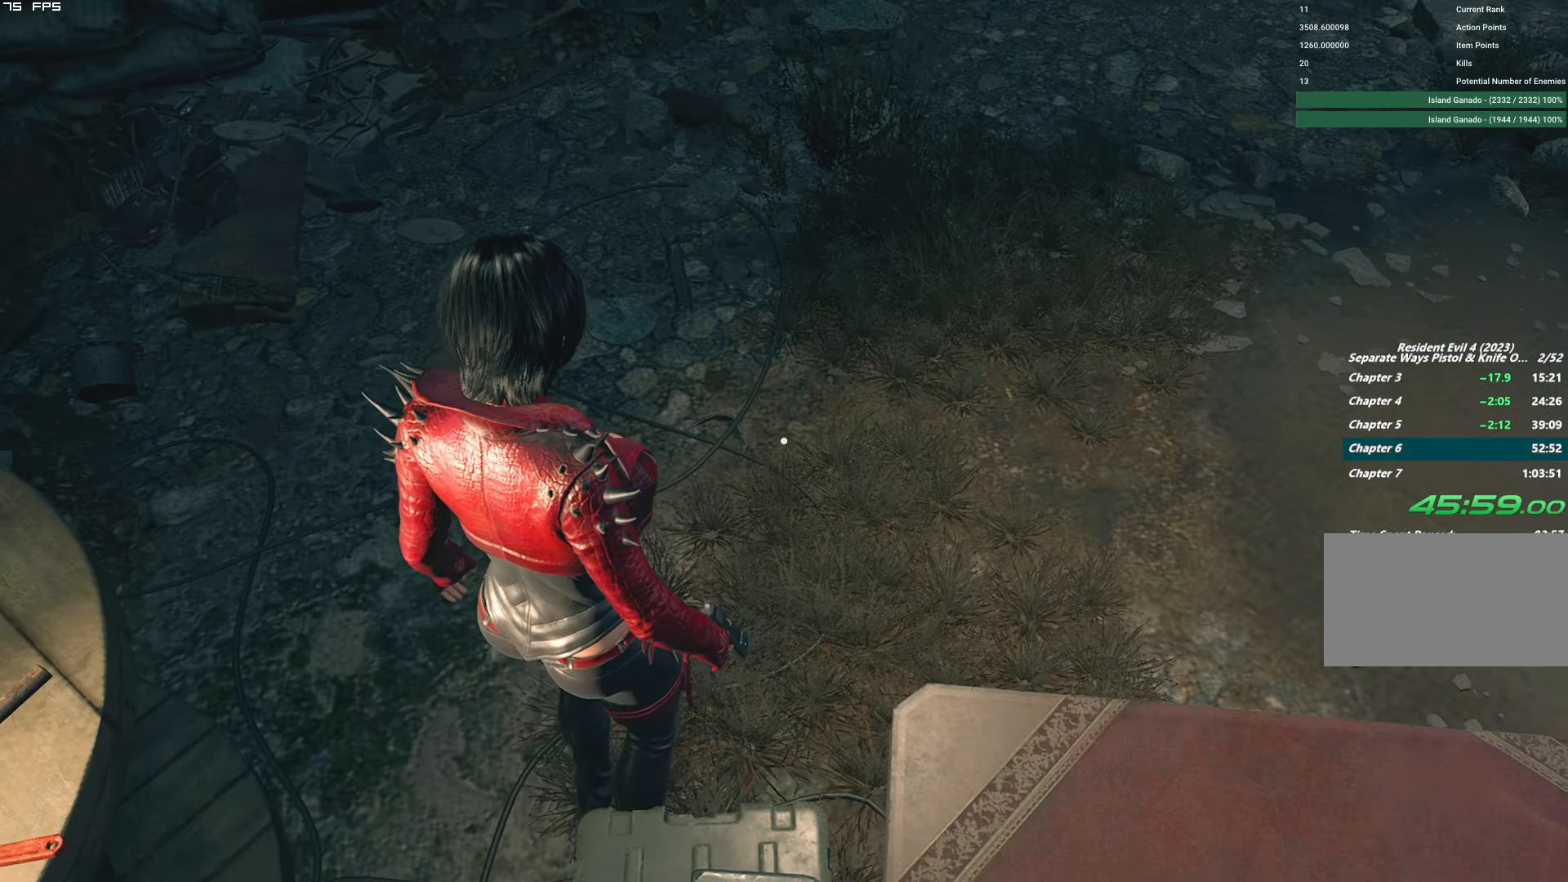
{"keys": ["s"], "mouse": [], "events": [[34, "a", "up"]]}
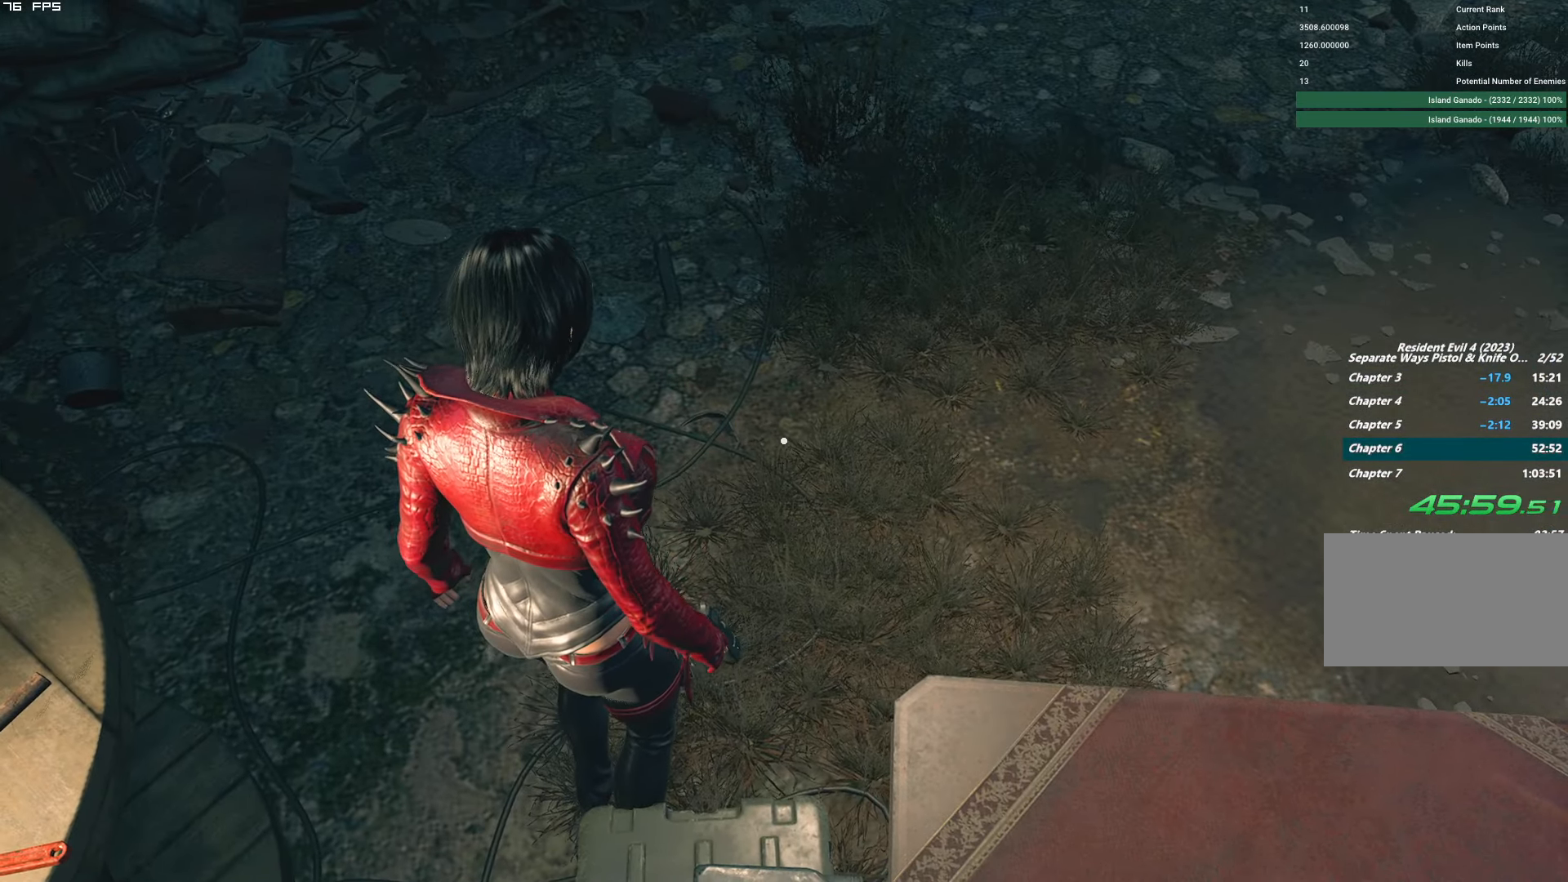
{"keys": ["f", "s"], "mouse": ["mb4"], "events": [[34, "f", "down"], [84, "mouse_mb4", "down"]]}
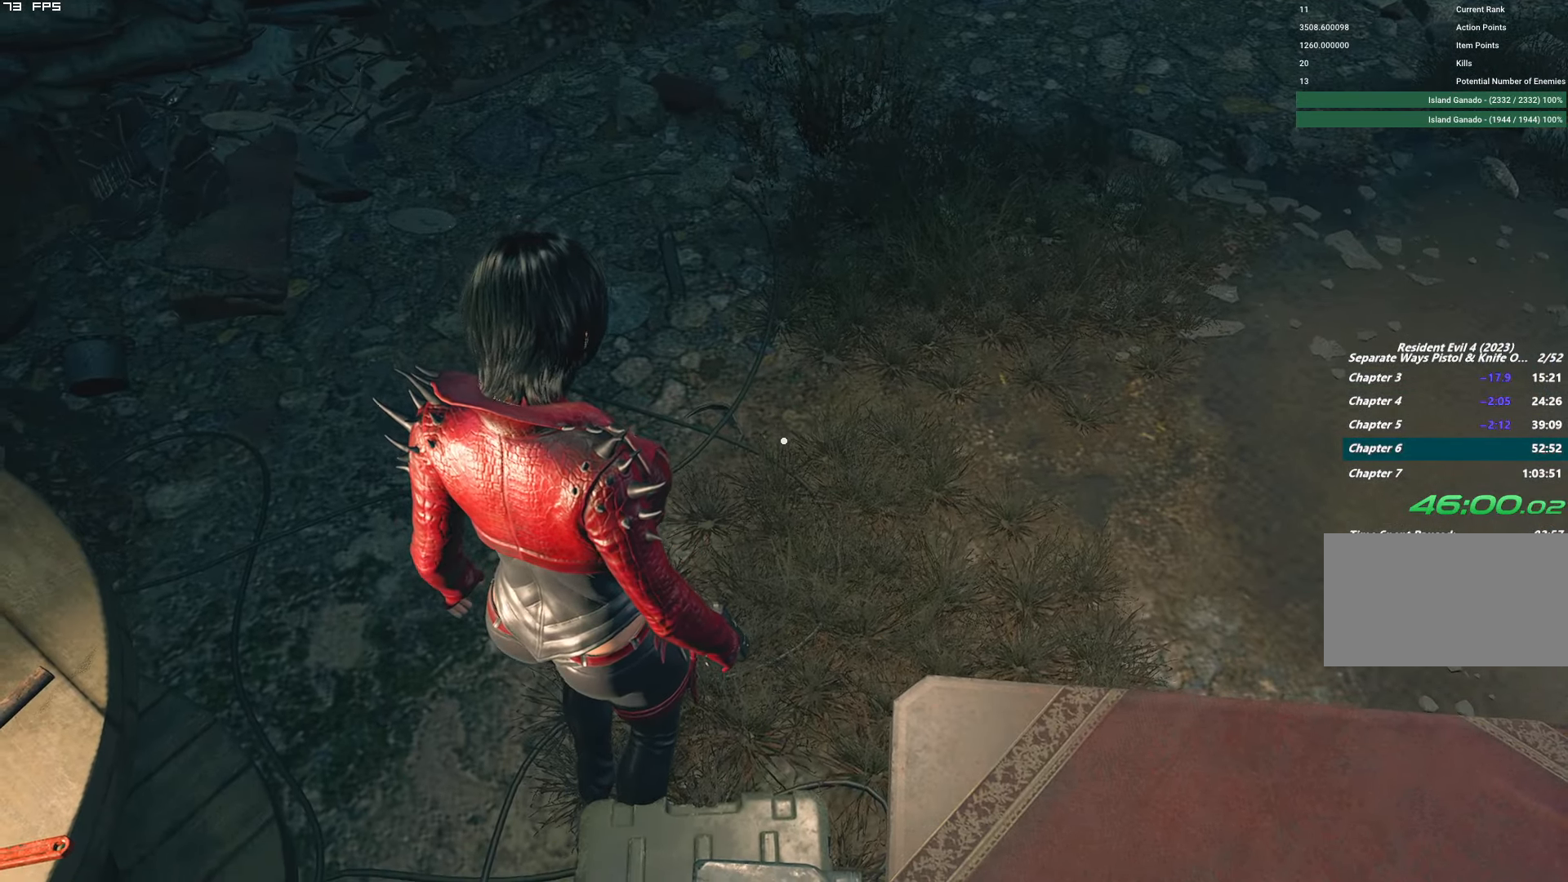
{"keys": ["f", "s"], "mouse": ["mb4"], "events": [[117, "a", "down"], [284, "a", "up"]]}
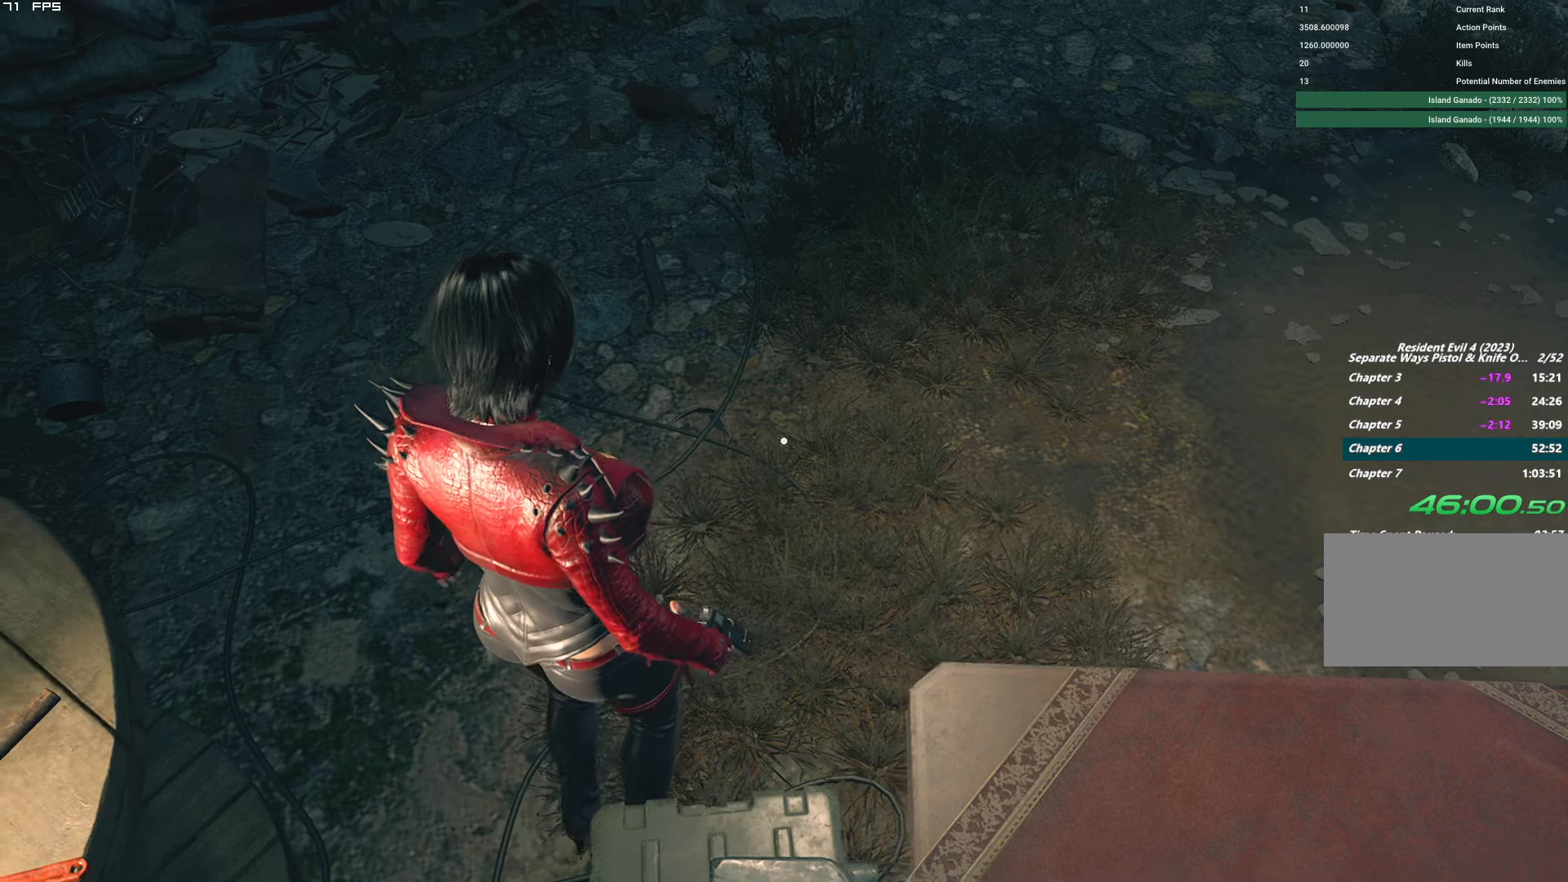
{"keys": ["f", "s"], "mouse": ["mb4"], "events": []}
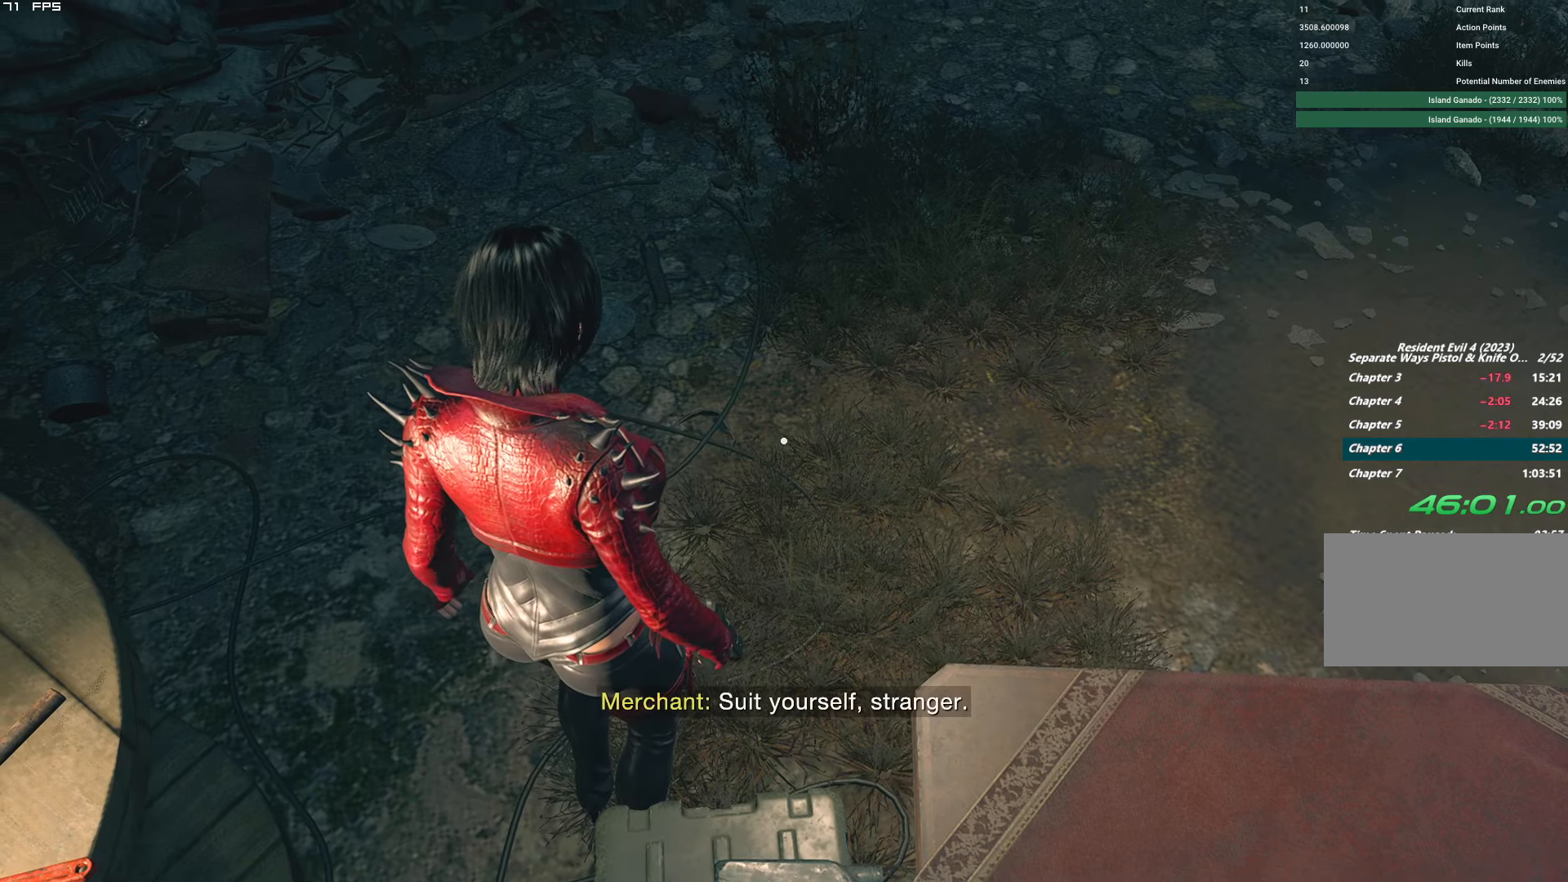
{"keys": ["a", "f", "s"], "mouse": ["mb4"], "events": [[333, "a", "down"]]}
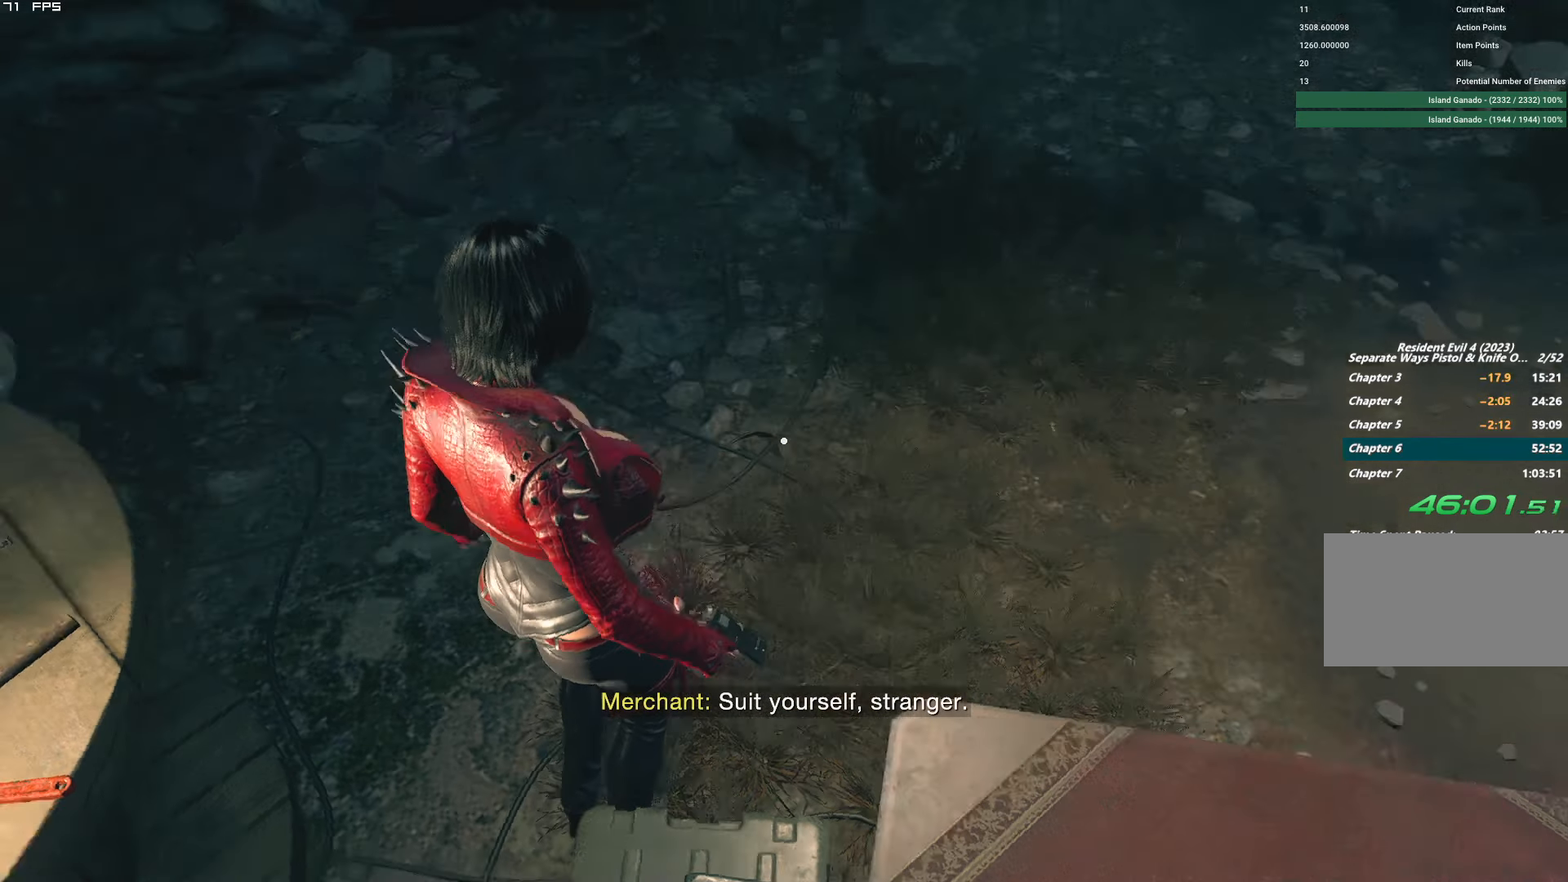
{"keys": [], "mouse": [], "events": [[216, "f", "up"], [216, "mouse_mb4", "up"], [233, "a", "up"], [233, "s", "up"]]}
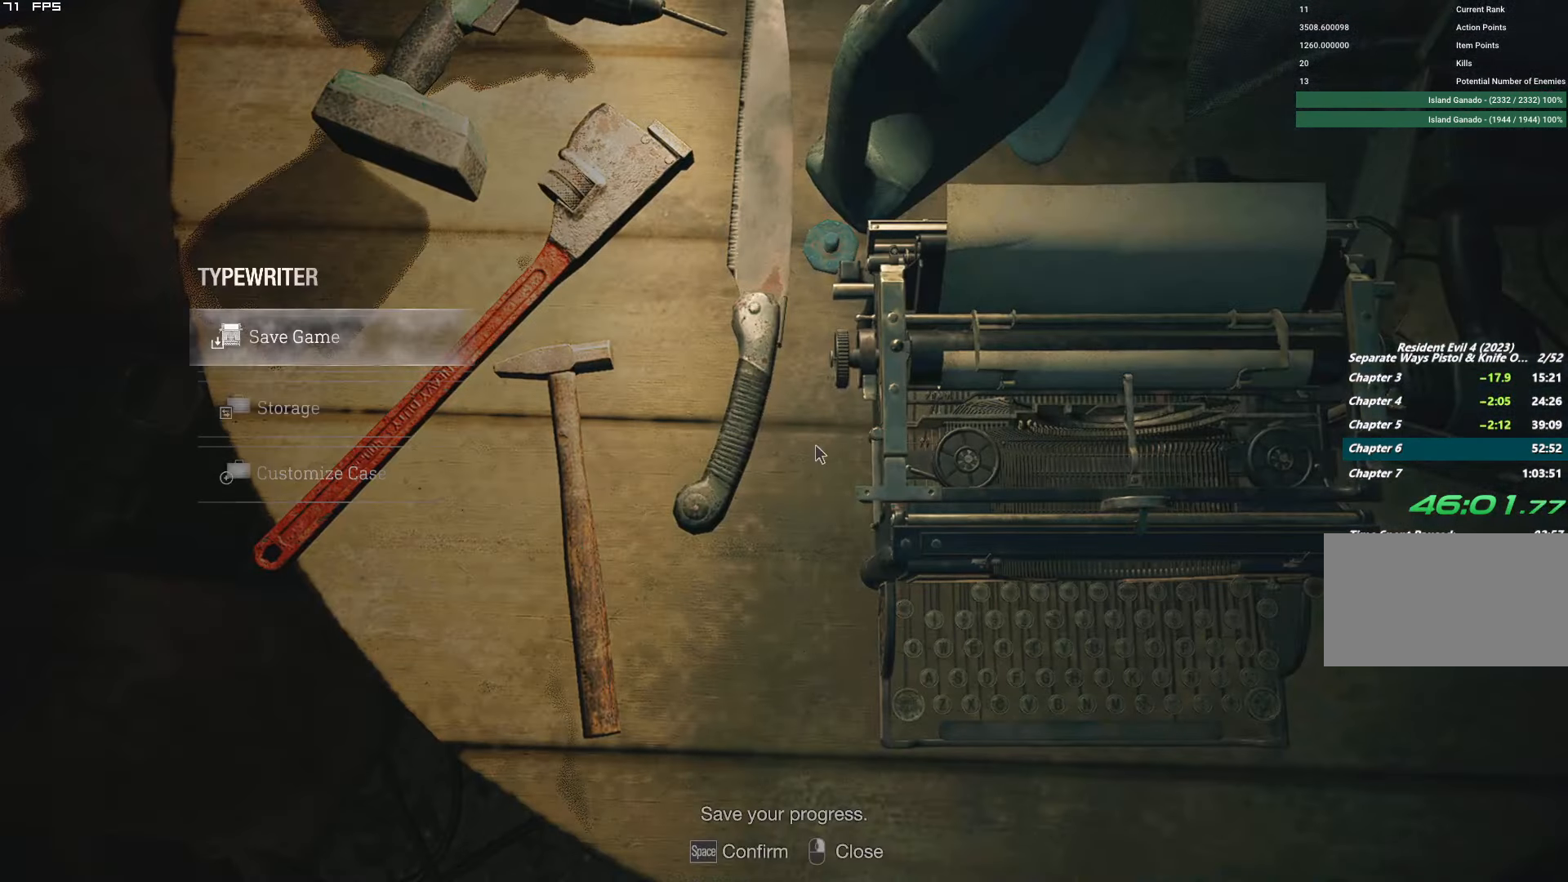
{"keys": [], "mouse": [], "events": [[183, "space", "down"], [266, "space", "up"]]}
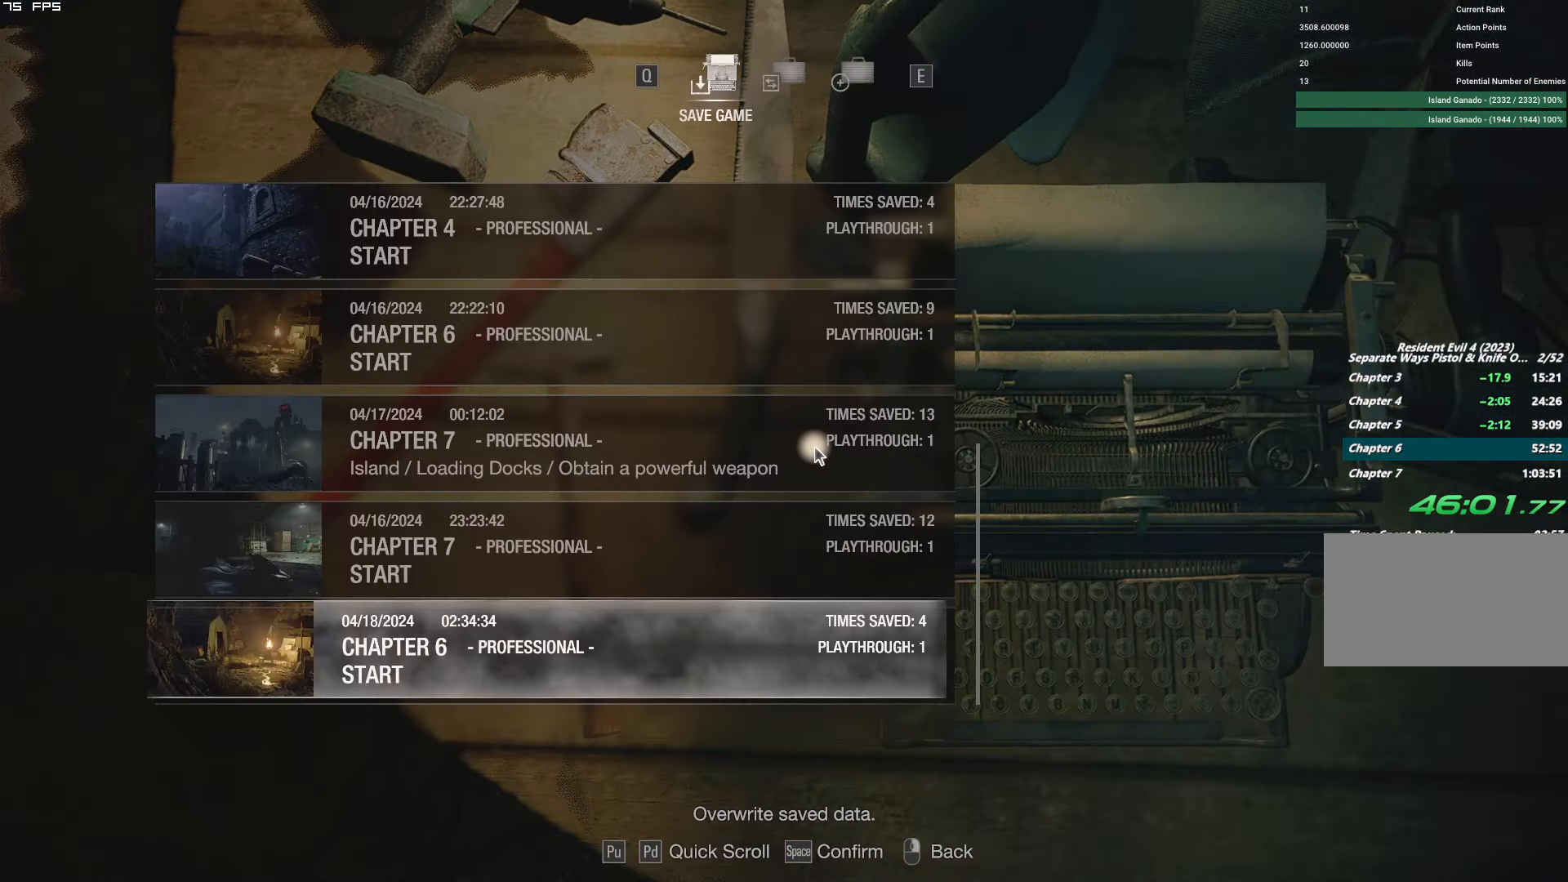
{"keys": ["w"], "mouse": [], "events": [[266, "space", "down"], [350, "space", "up"], [500, "w", "down"]]}
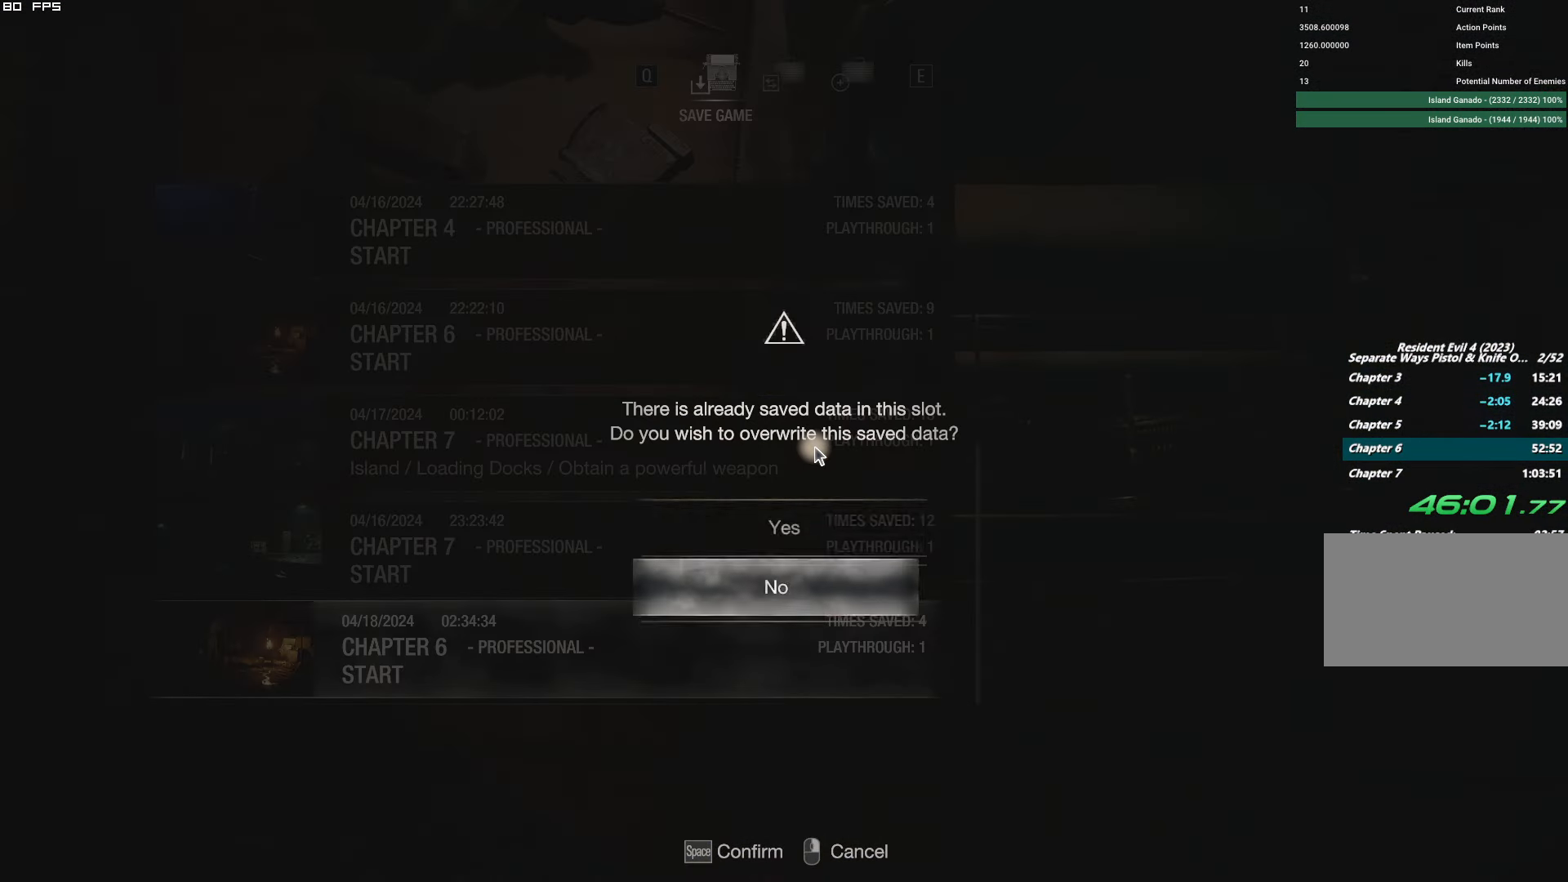
{"keys": [], "mouse": [], "events": [[100, "w", "up"], [133, "space", "down"], [200, "space", "up"]]}